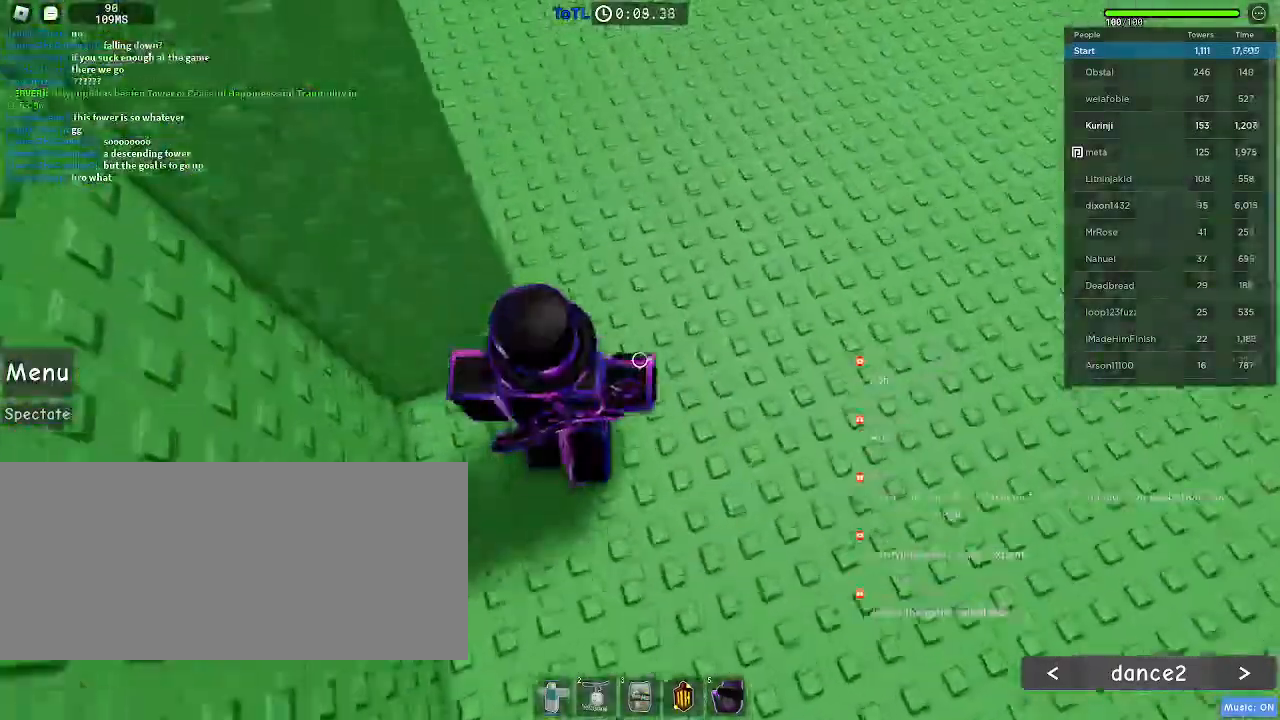
Gameplay with keyboard and mouse; each line is a JSON object with the keys and mouse buttons held at the frame after it. "events" lists presses ("down") and releases ("up") of "a", "ctrl", "d", "e", "f", "q", "r", "s", "shift", "space", "tab", "w", "mouse_left", "mouse_wheel", "mouse_right", "mouse_mb4" and "mouse_mb5" between this image and that frame as [ms after this image, input, new state], when the widget could be followed in between. "mouse_left", "mouse_wheel", "mouse_right", "mouse_mb4", "mouse_mb5" = the "left", "wheel", "right", "mb4", "mb5" buttons of the "mouse" list. No other keys are recorded. "wheel" means that the mouse wheel is clicked or scrolled. Mouse movement is not recorded.
{"keys": ["r"], "mouse": [], "events": [[17, "r", "down"], [83, "w", "up"]]}
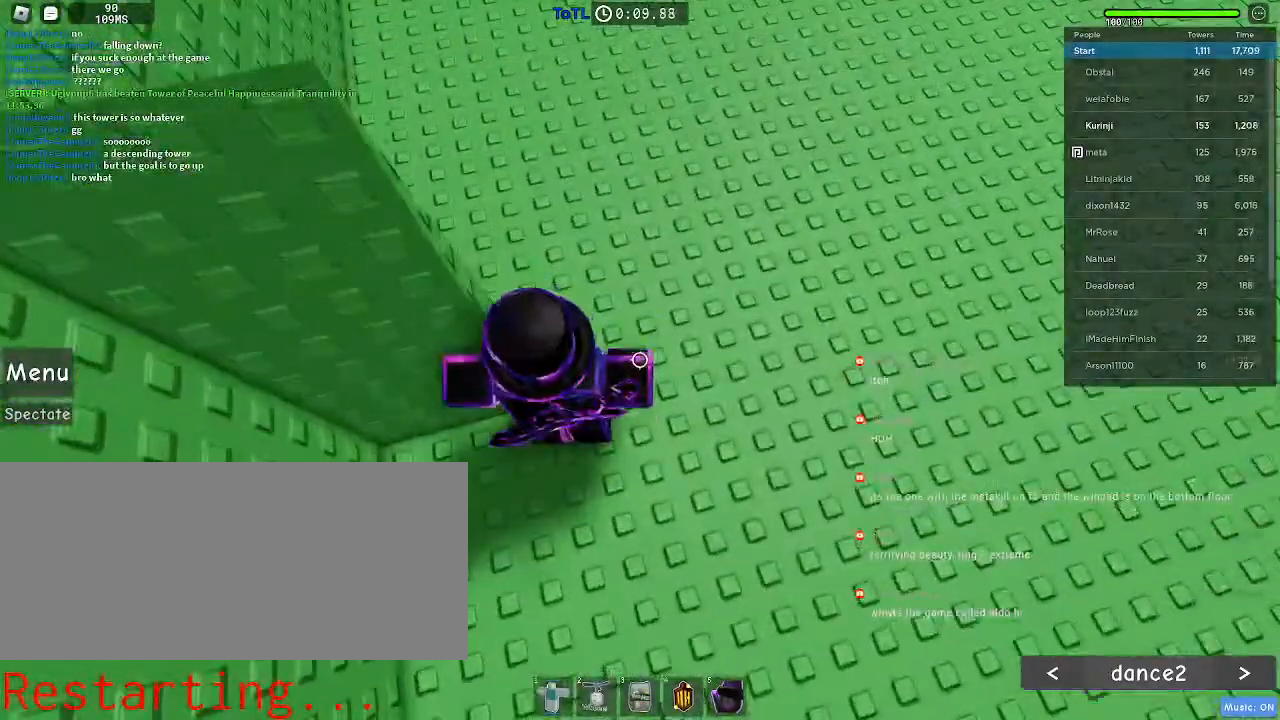
{"keys": [], "mouse": [], "events": [[467, "r", "up"]]}
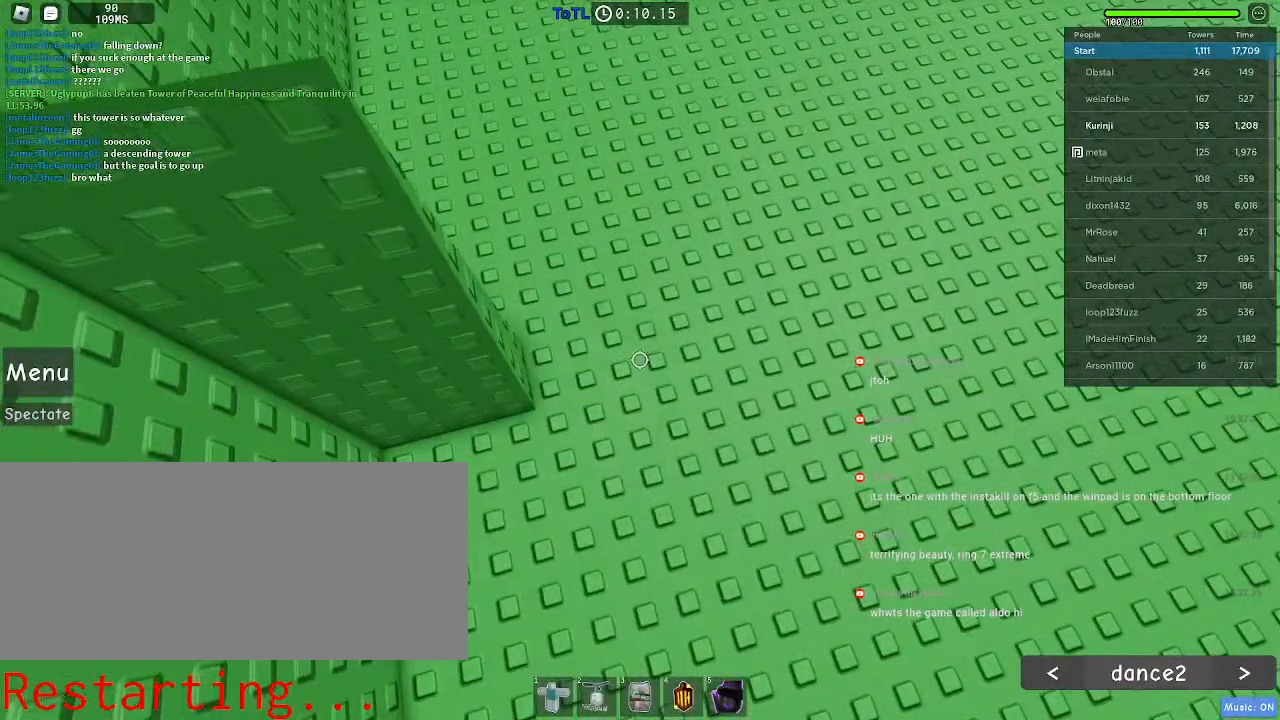
{"keys": [], "mouse": [], "events": []}
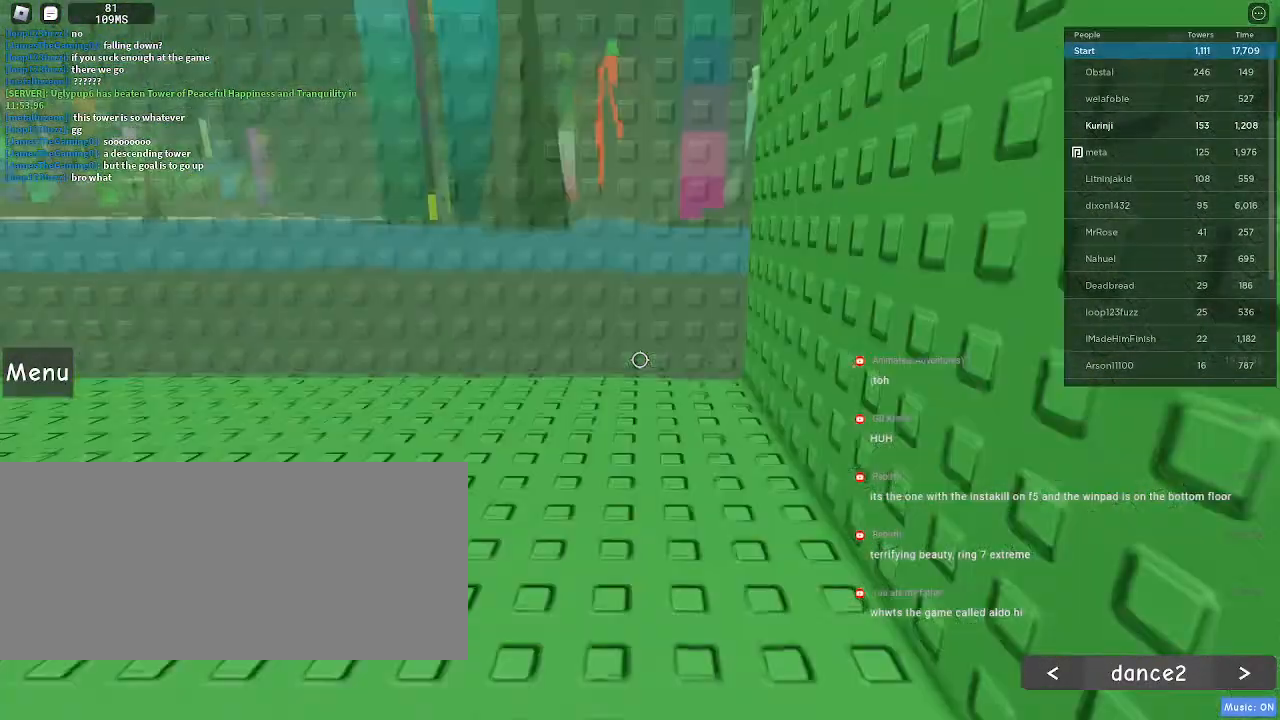
{"keys": [], "mouse": [], "events": []}
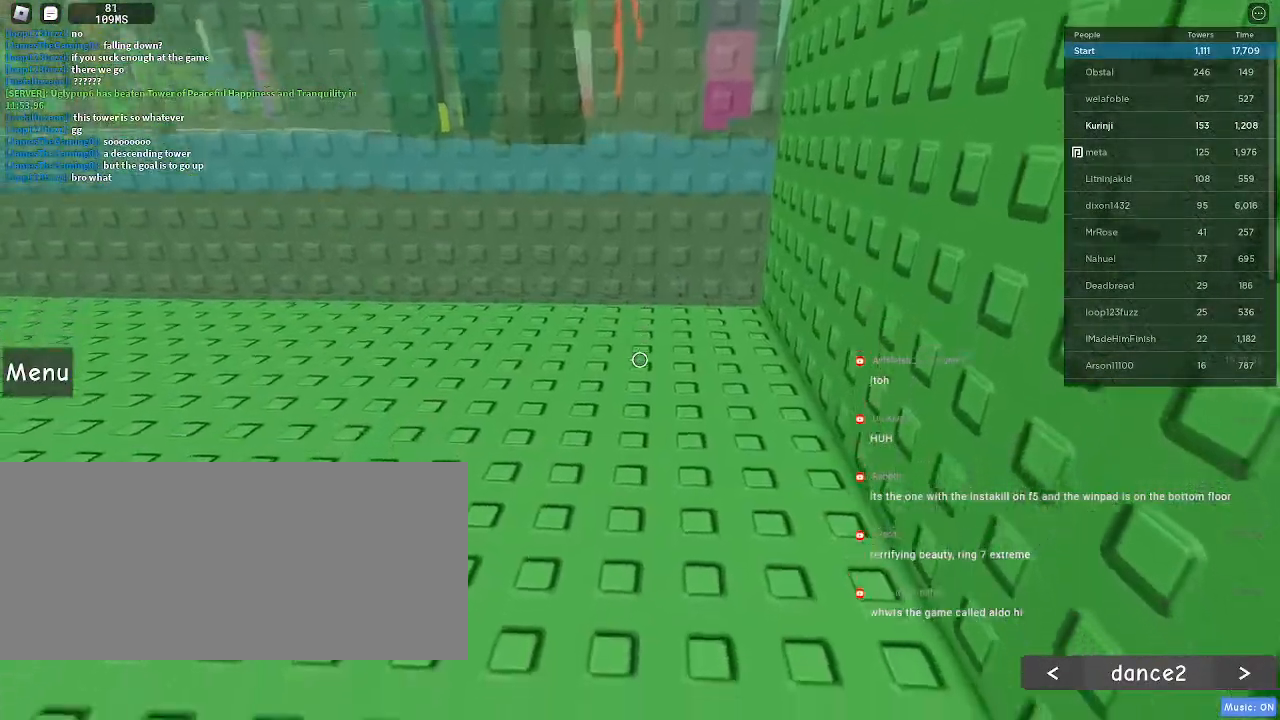
{"keys": [], "mouse": [], "events": []}
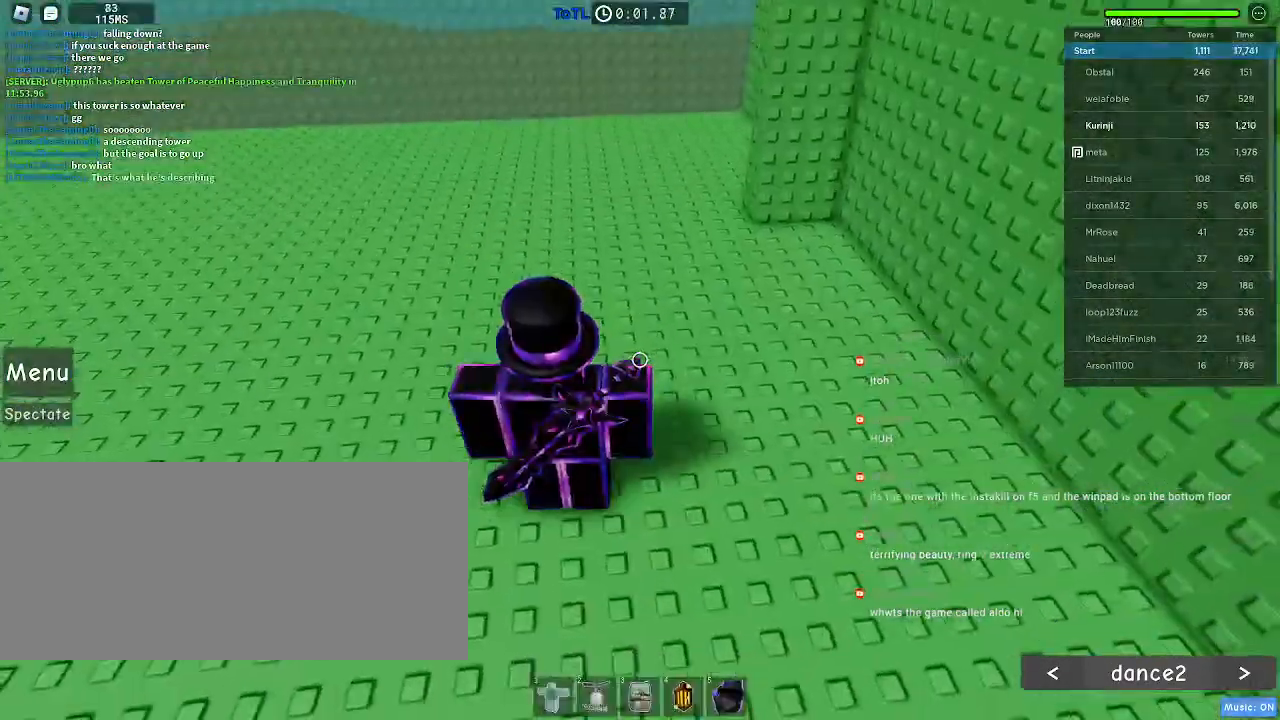
{"keys": ["w"], "mouse": [], "events": [[67, "d", "down"], [117, "w", "down"], [267, "d", "up"]]}
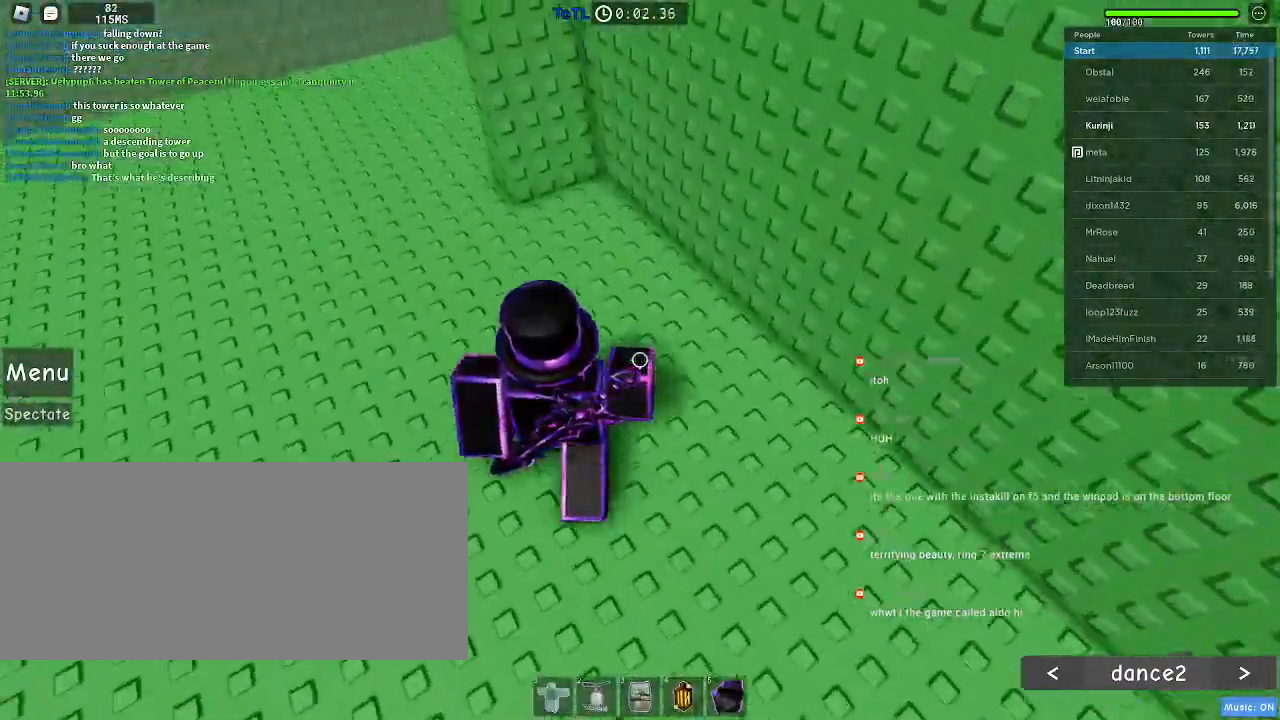
{"keys": ["space", "w"], "mouse": [], "events": [[267, "mouse_wheel", "down"], [417, "mouse_wheel", "up"], [500, "space", "down"]]}
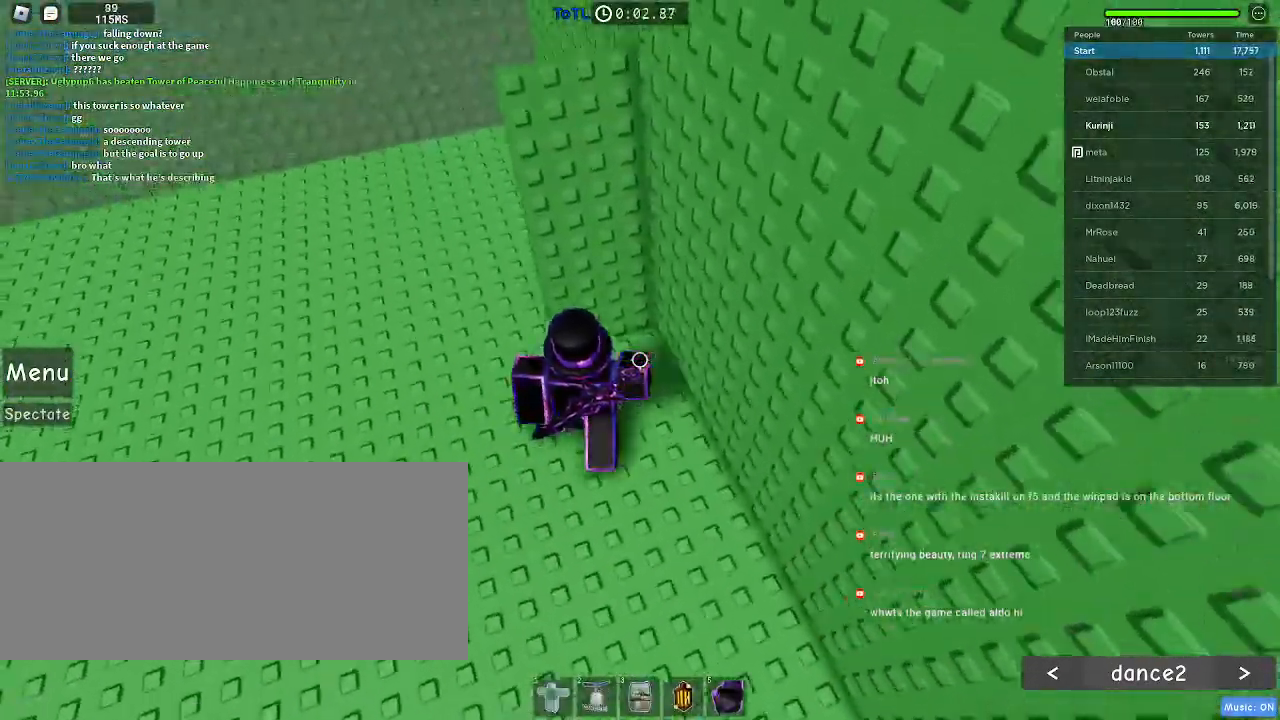
{"keys": ["w"], "mouse": [], "events": [[450, "space", "up"]]}
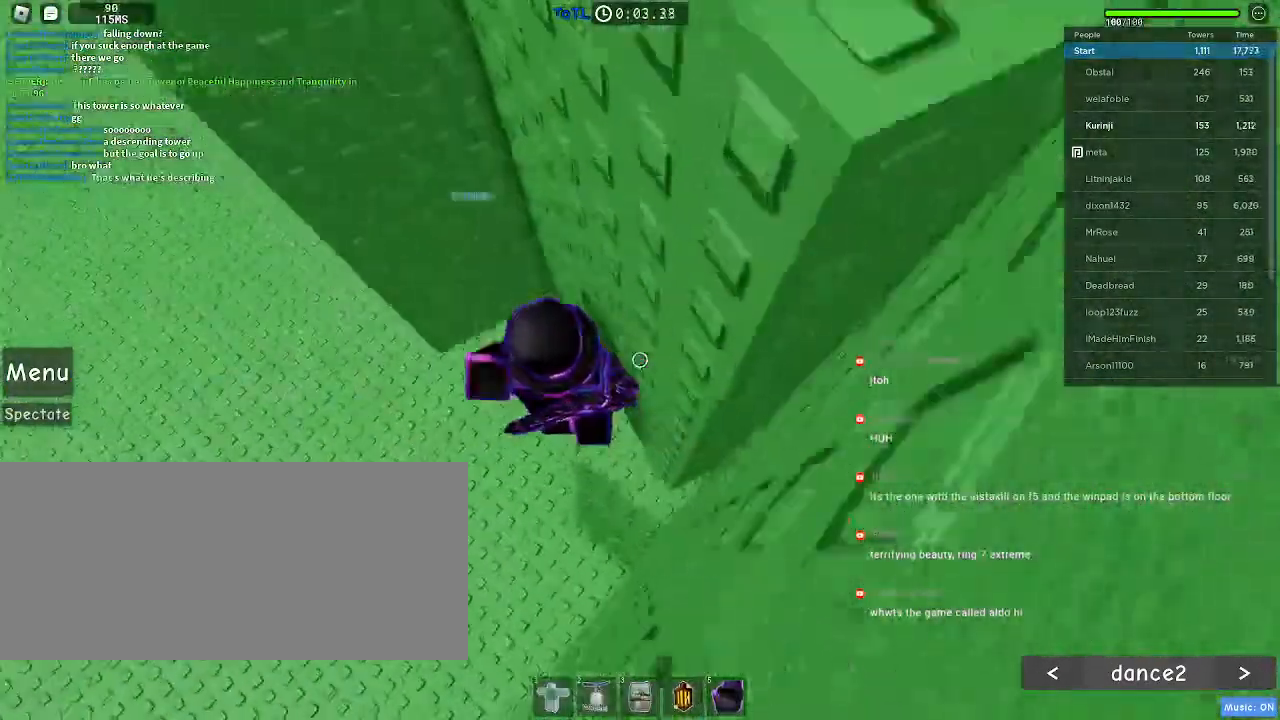
{"keys": ["a"], "mouse": [], "events": [[333, "w", "up"], [400, "a", "down"]]}
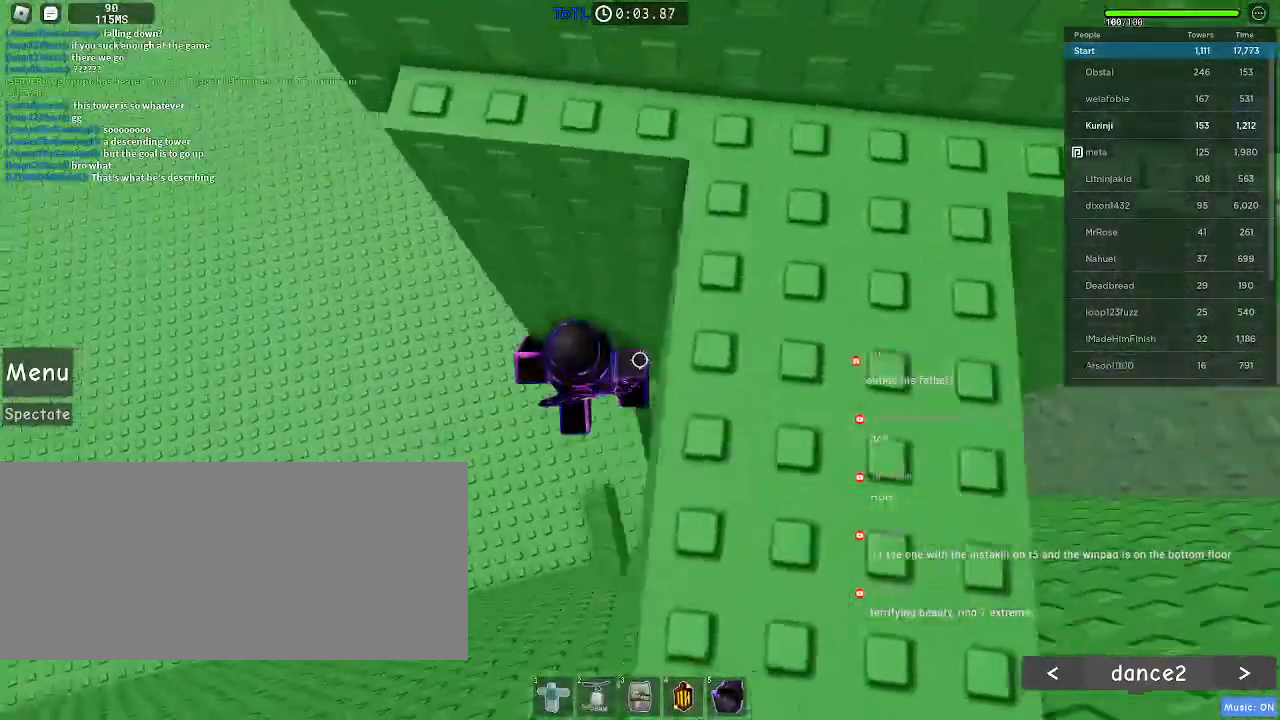
{"keys": ["a"], "mouse": [], "events": [[50, "space", "down"], [133, "space", "up"]]}
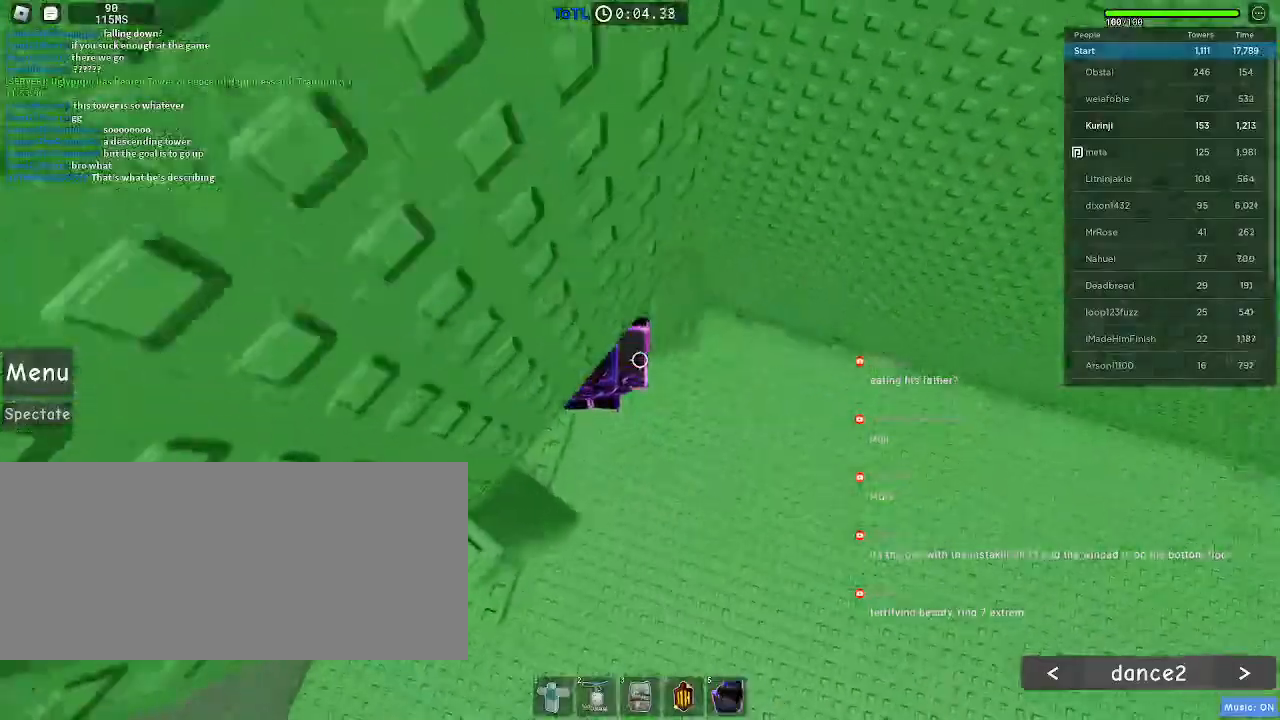
{"keys": ["a"], "mouse": [], "events": [[250, "a", "up"], [450, "a", "down"]]}